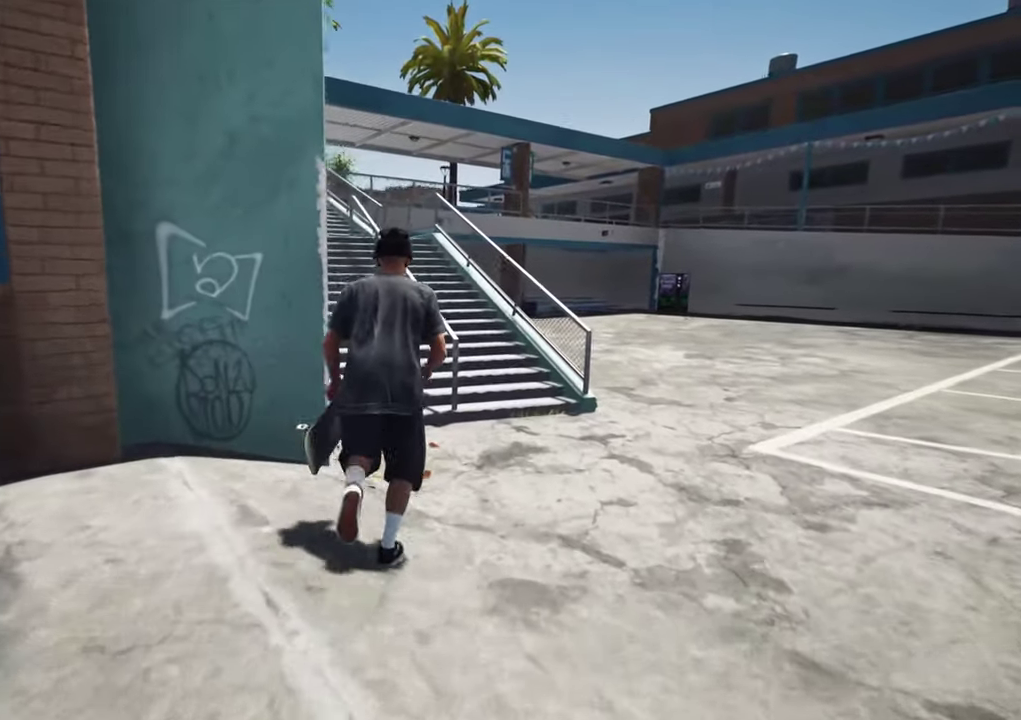
Gameplay with a controller (Xbox layout); each line is a JSON object with the inputs held at the frame after it (dt_ms = milliseconds from this image to that frame). "events" lists button and stick changes between this image and that frame as [ms after this image, input, new state], when the widget could be followed in between. This overlay highlights the sticks when they move; stick clicks (L3 R3) are not distinguishable. Not read: L3 R3.
{"dt_ms": 700, "buttons": [], "left_stick": "up", "right_stick": "center"}
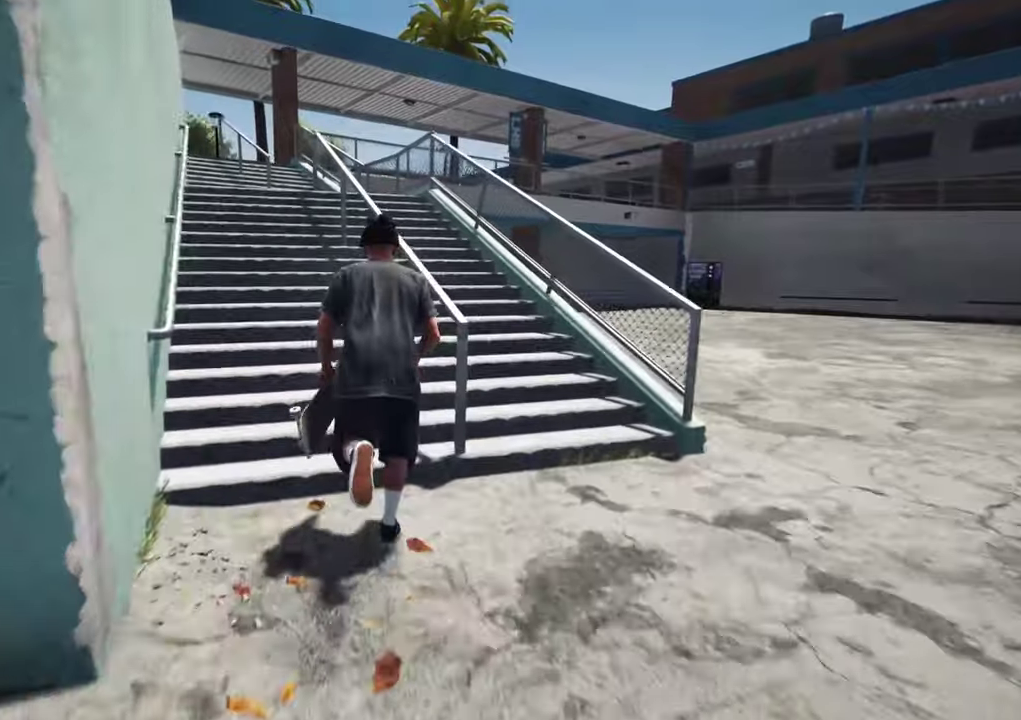
{"dt_ms": 700, "buttons": [], "left_stick": "up", "right_stick": "center", "events": []}
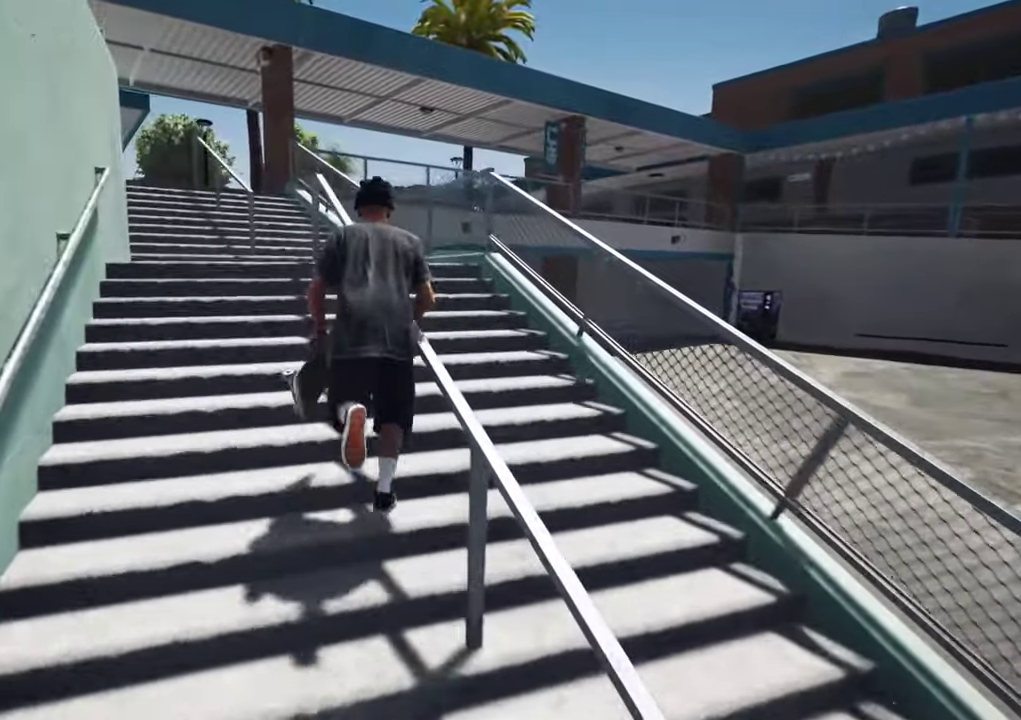
{"dt_ms": 300, "buttons": [], "left_stick": "up", "right_stick": "center", "events": []}
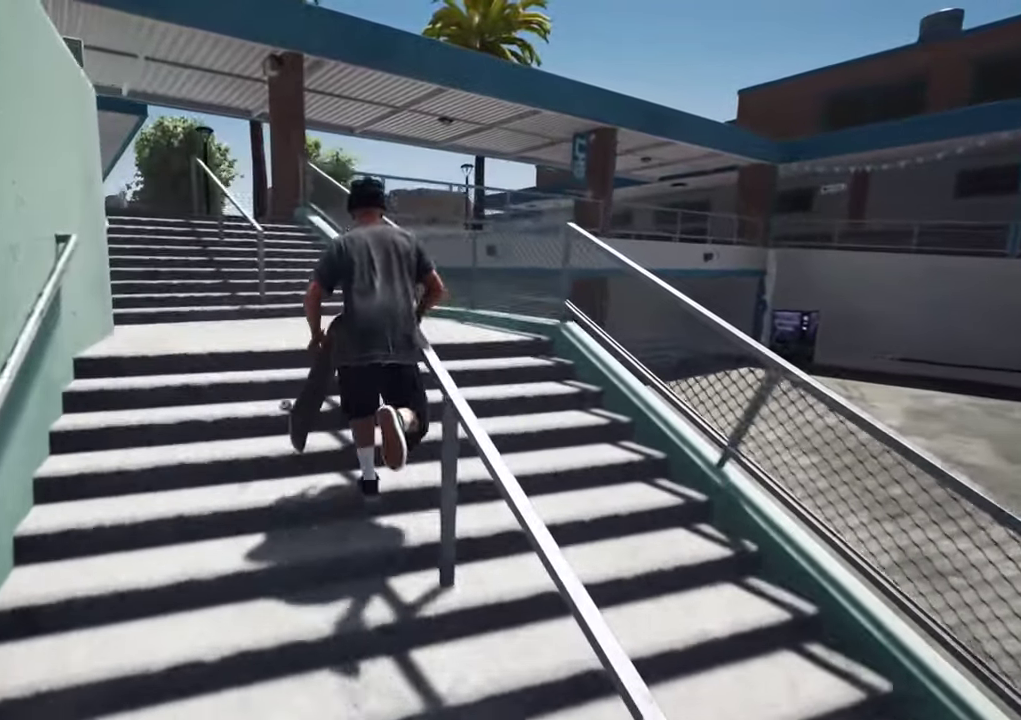
{"dt_ms": 400, "buttons": [], "left_stick": "up", "right_stick": "center", "events": []}